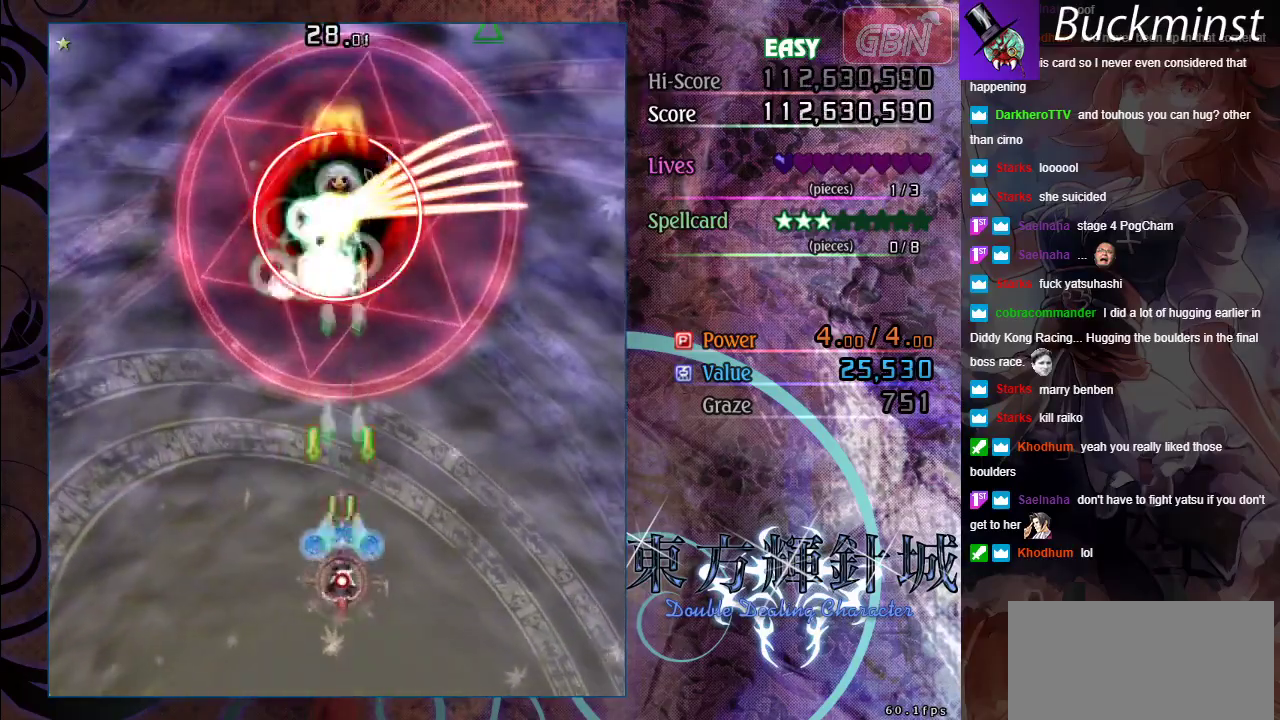
Gameplay with a controller (Xbox layout); each line is a JSON object with the inputs held at the frame after it (dt_ms = milliseconds from this image to that frame). "events" lists button and stick changes between this image and that frame as [ms after this image, input, new state], when the widget could be followed in between. Not read: R1 R3 right_stick.
{"dt_ms": 500, "buttons": ["A", "X"], "left_stick": "center", "events": []}
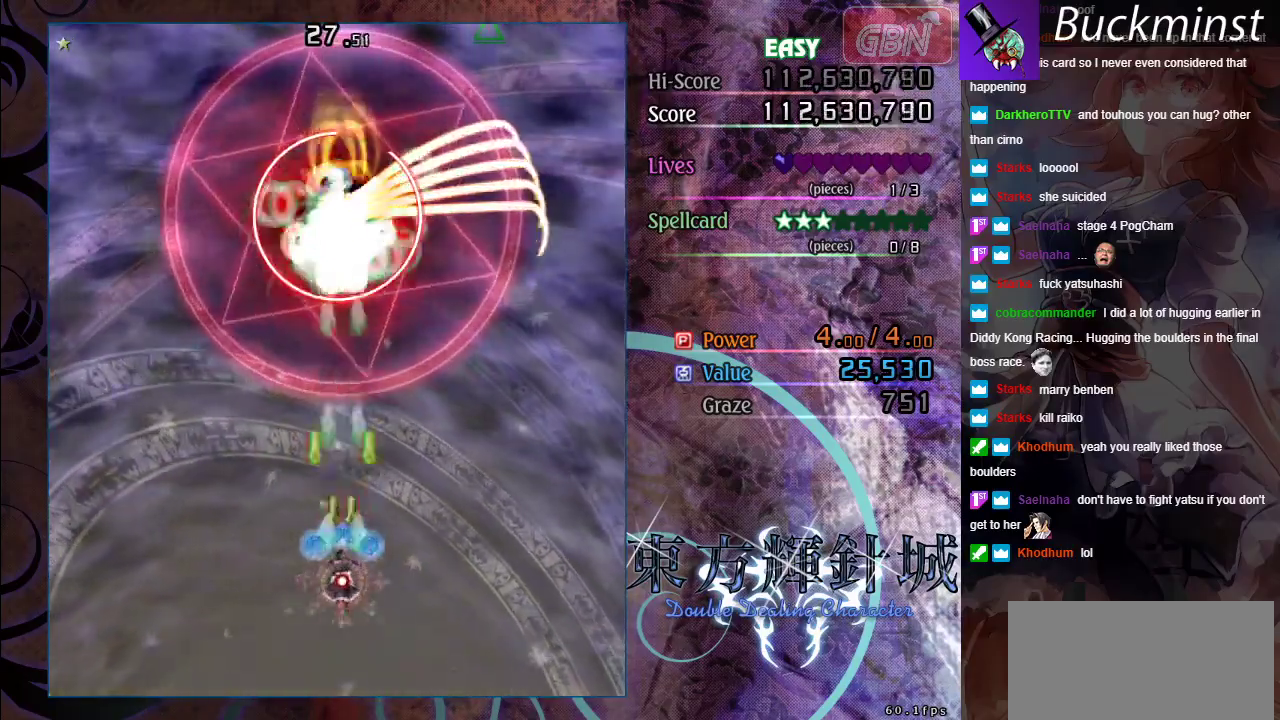
{"dt_ms": 500, "buttons": ["A", "X"], "left_stick": "center", "events": []}
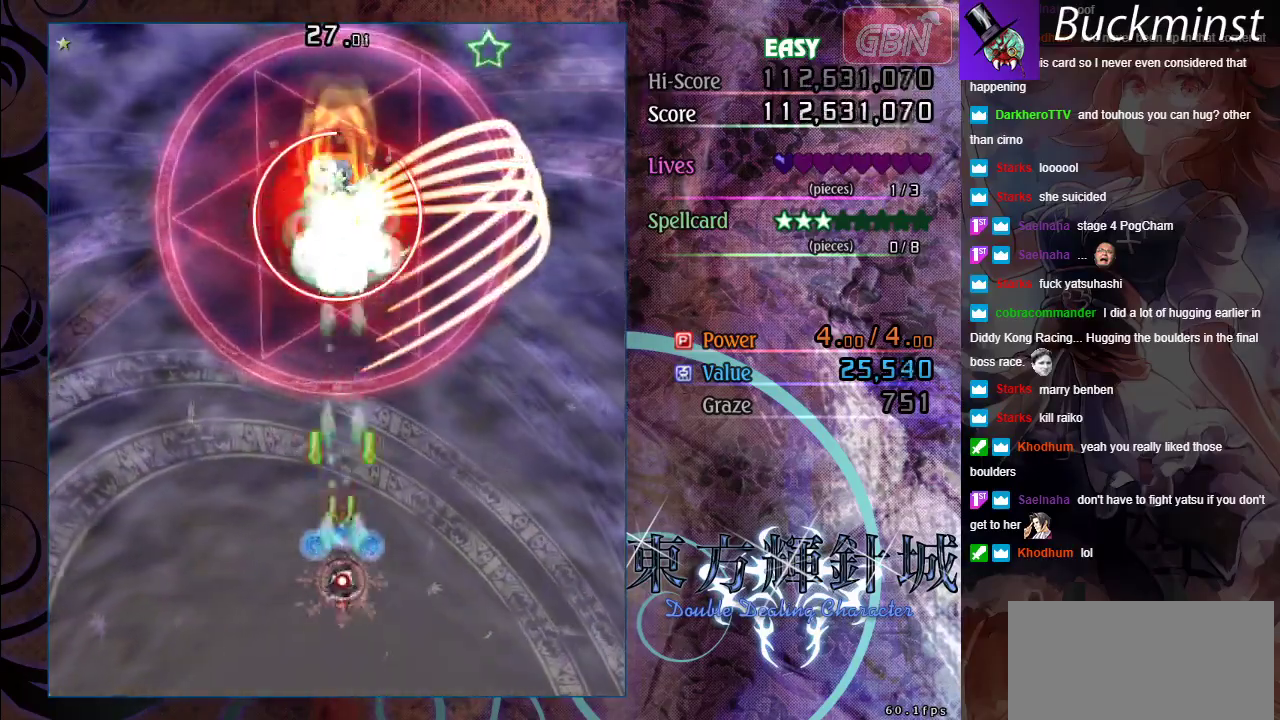
{"dt_ms": 500, "buttons": ["A", "X"], "left_stick": "center", "events": []}
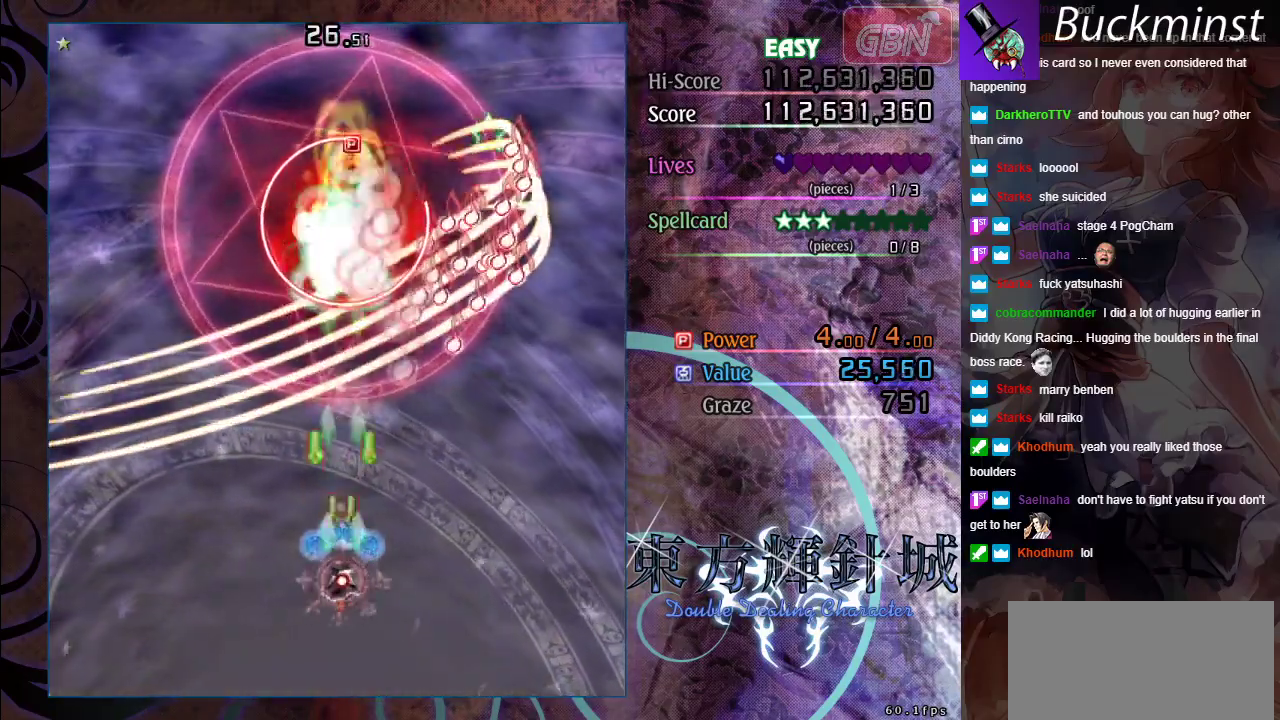
{"dt_ms": 500, "buttons": ["A", "X"], "left_stick": "center", "events": []}
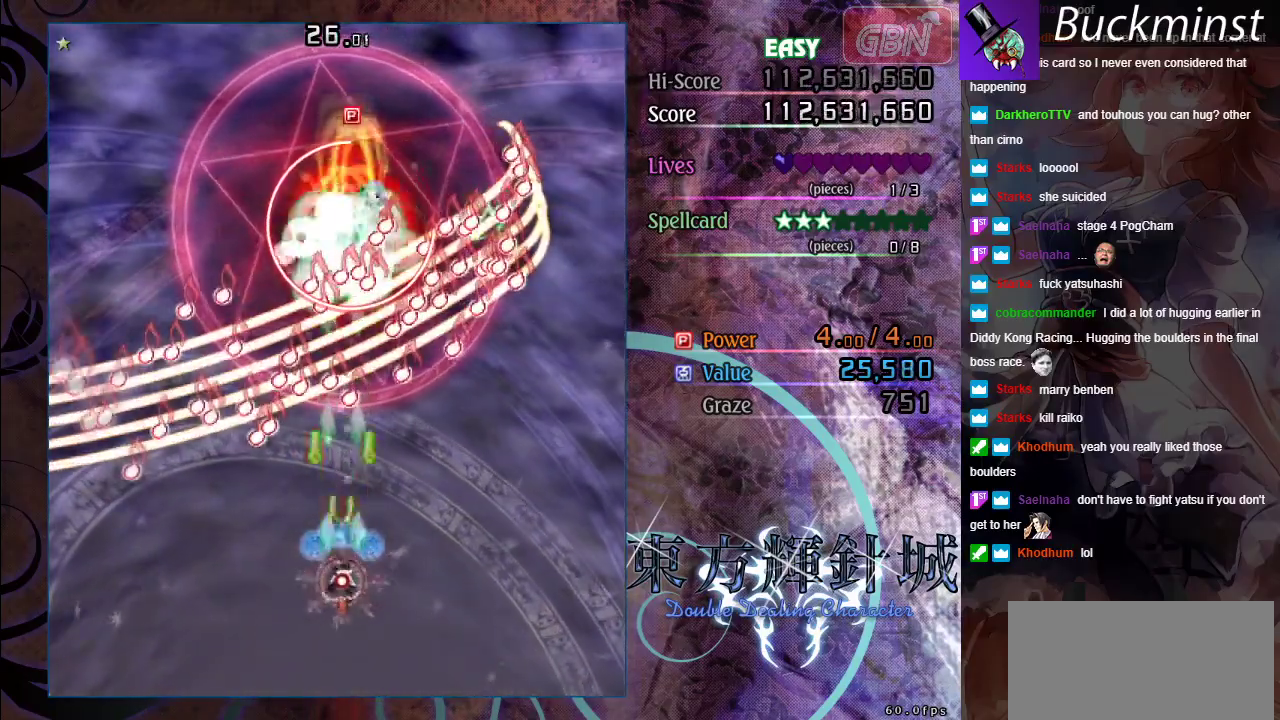
{"dt_ms": 500, "buttons": ["A", "X"], "left_stick": "down-right", "events": [[433, "left_stick", "down-right"]]}
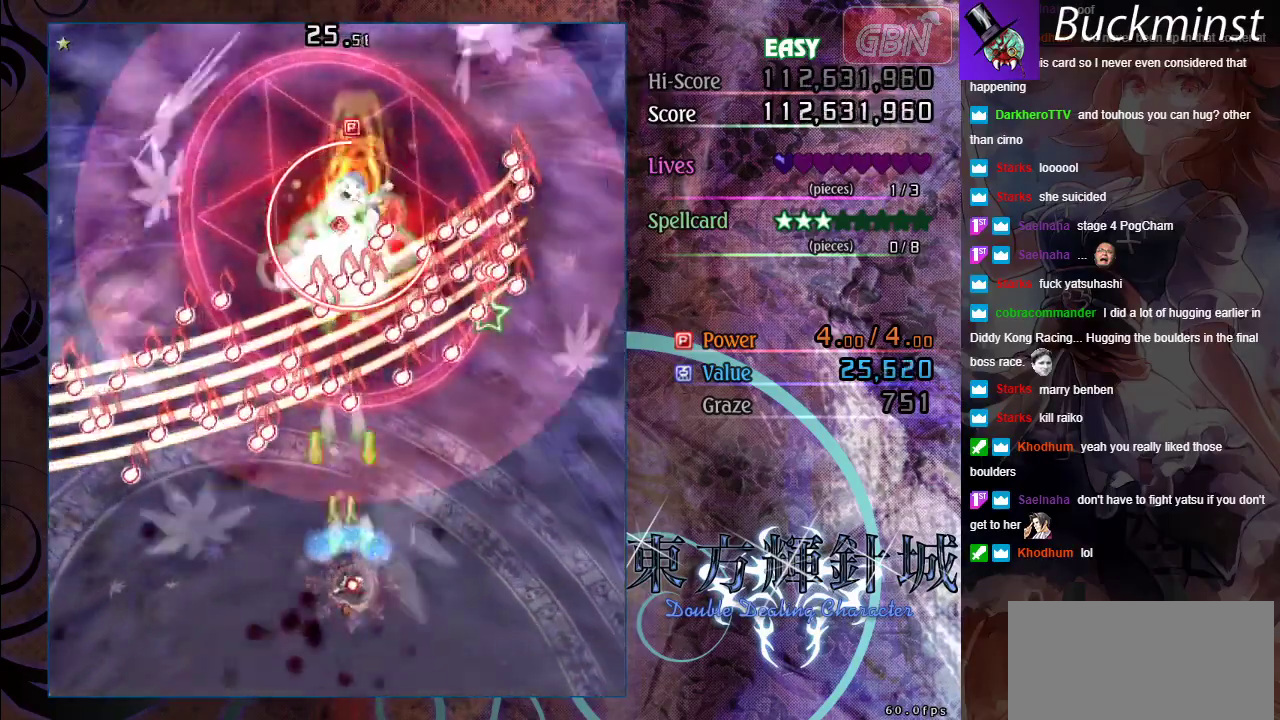
{"dt_ms": 500, "buttons": ["A", "X"], "left_stick": "center", "events": [[117, "left_stick", "center"]]}
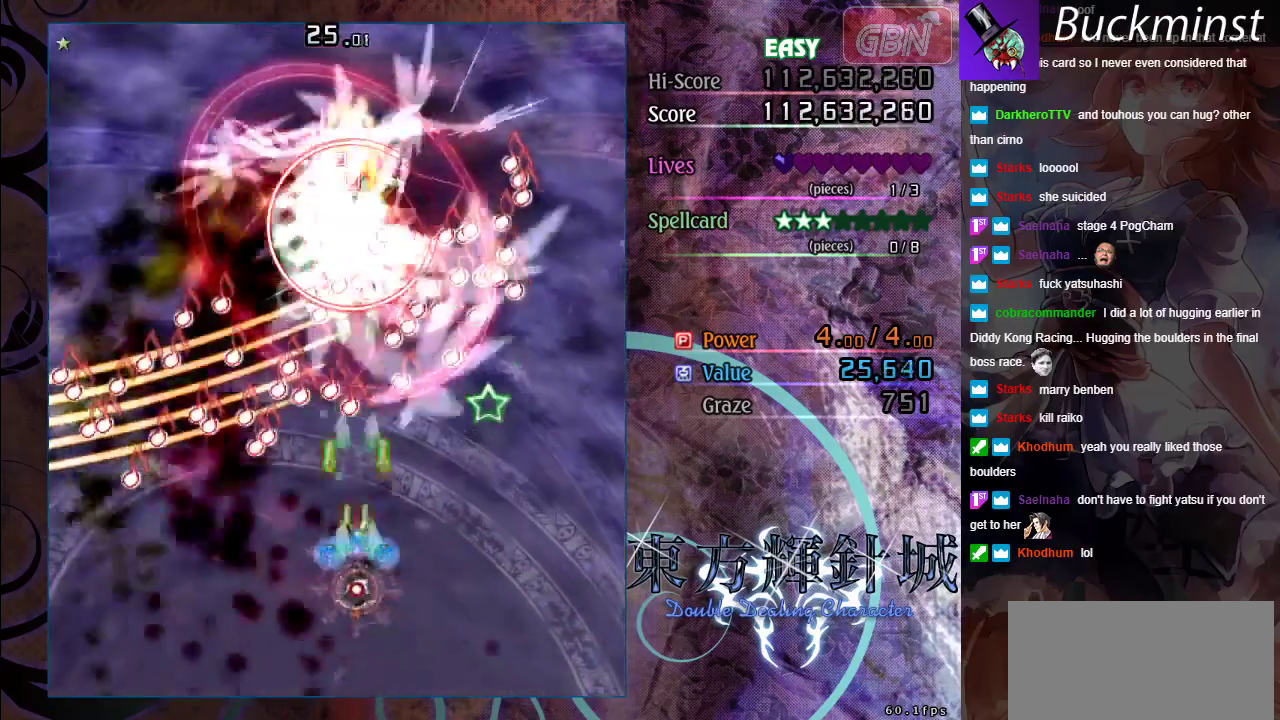
{"dt_ms": 300, "buttons": ["A", "X"], "left_stick": "down-right", "events": [[33, "left_stick", "left"], [100, "left_stick", "center"], [200, "left_stick", "right"], [283, "left_stick", "down-right"]]}
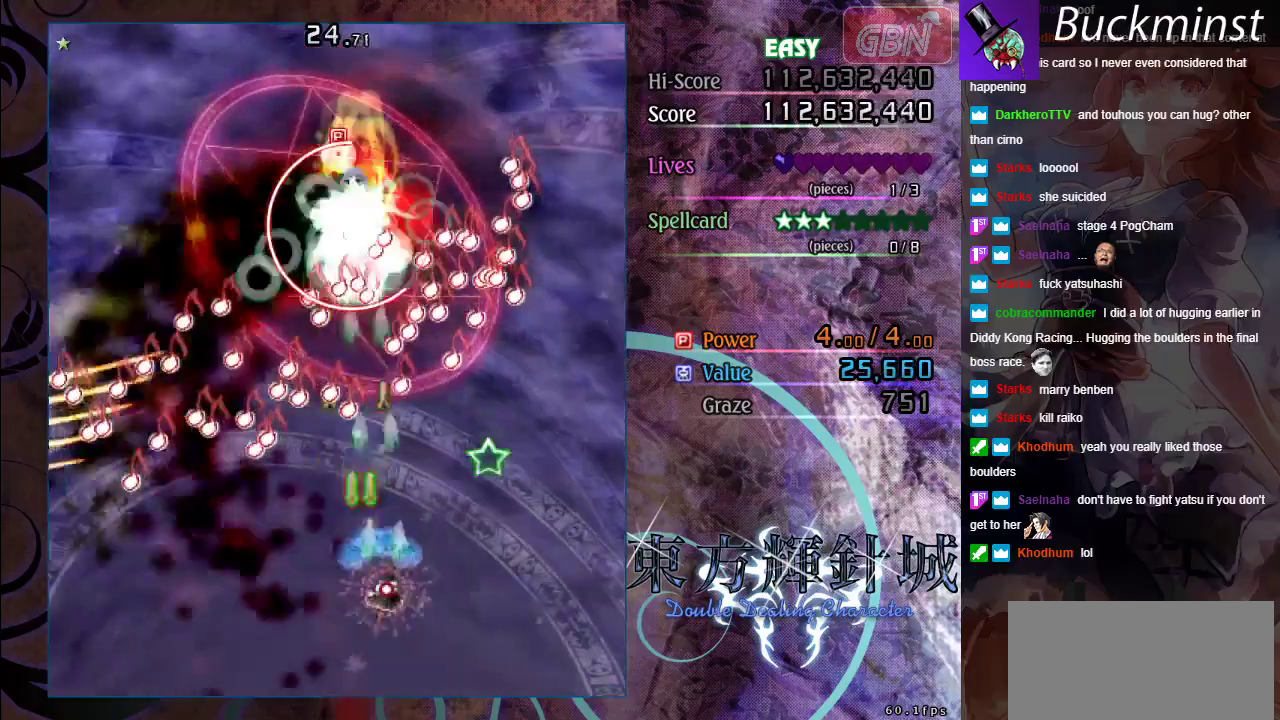
{"dt_ms": 300, "buttons": ["A", "X"], "left_stick": "right", "events": [[117, "left_stick", "center"], [283, "left_stick", "right"]]}
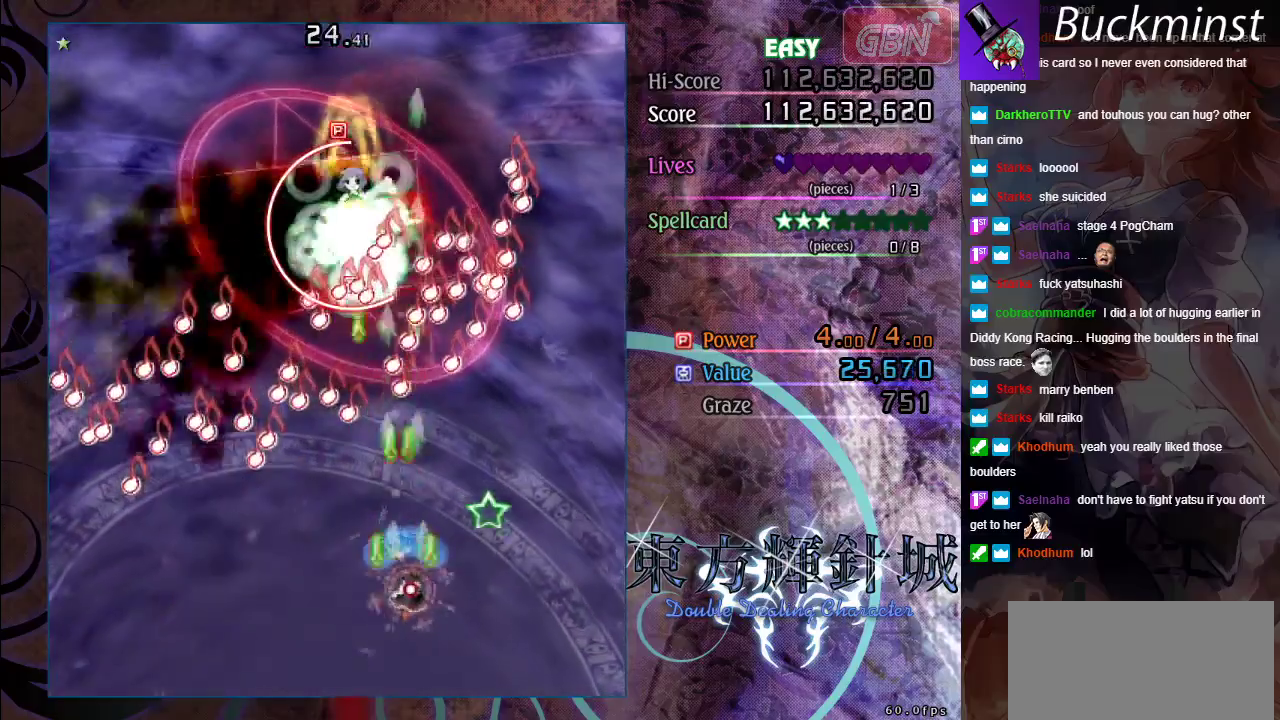
{"dt_ms": 400, "buttons": ["A", "X"], "left_stick": "left", "events": [[383, "left_stick", "left"]]}
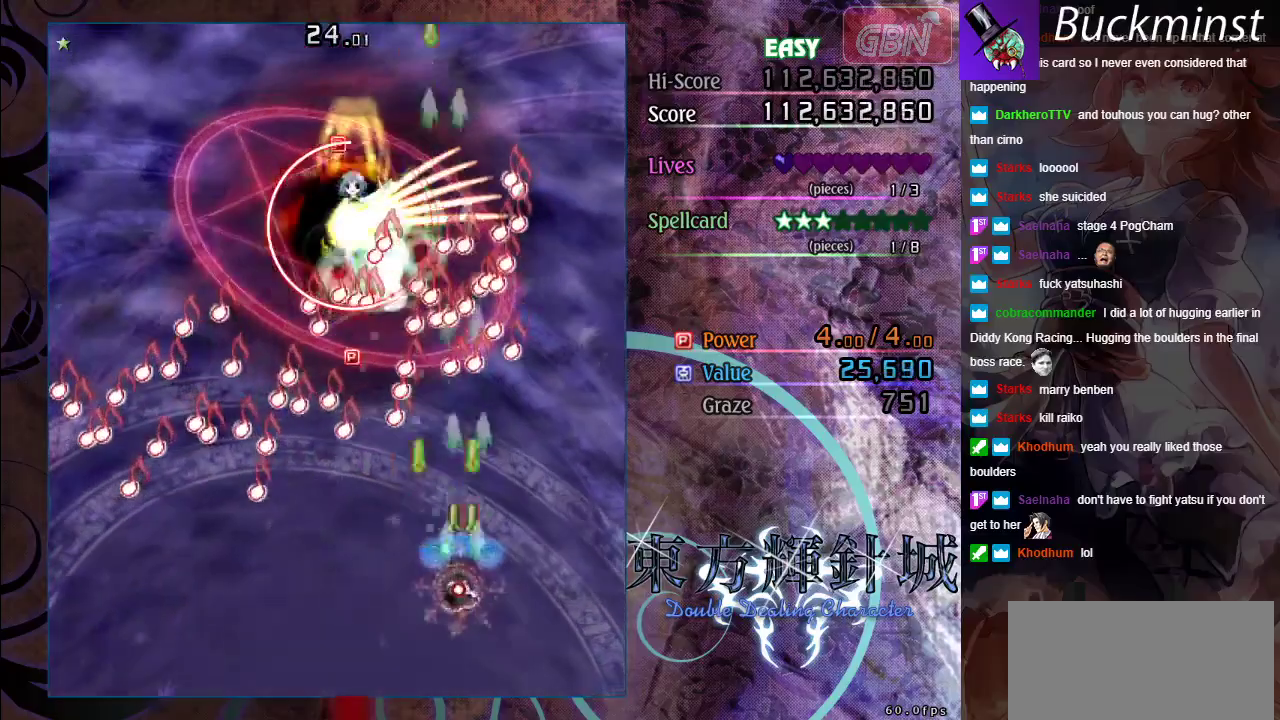
{"dt_ms": 500, "buttons": ["A", "X"], "left_stick": "down-left", "events": [[300, "left_stick", "down-left"]]}
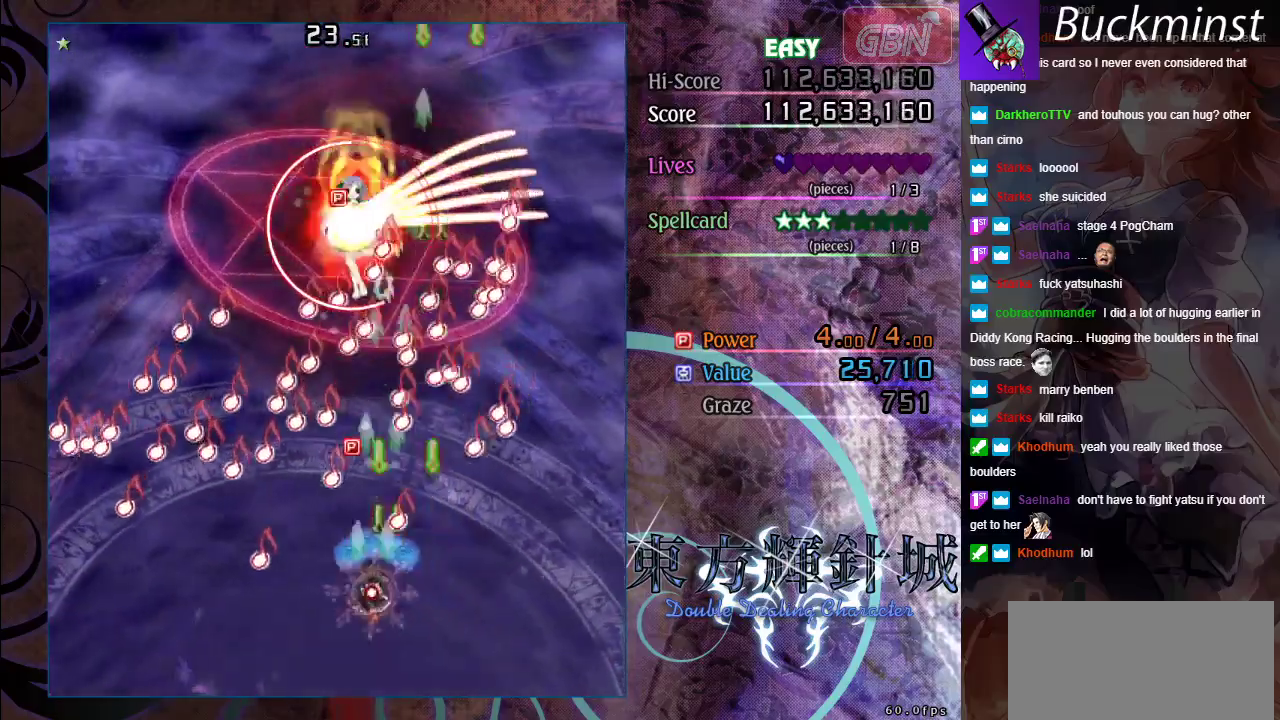
{"dt_ms": 500, "buttons": ["A", "X"], "left_stick": "up-right"}
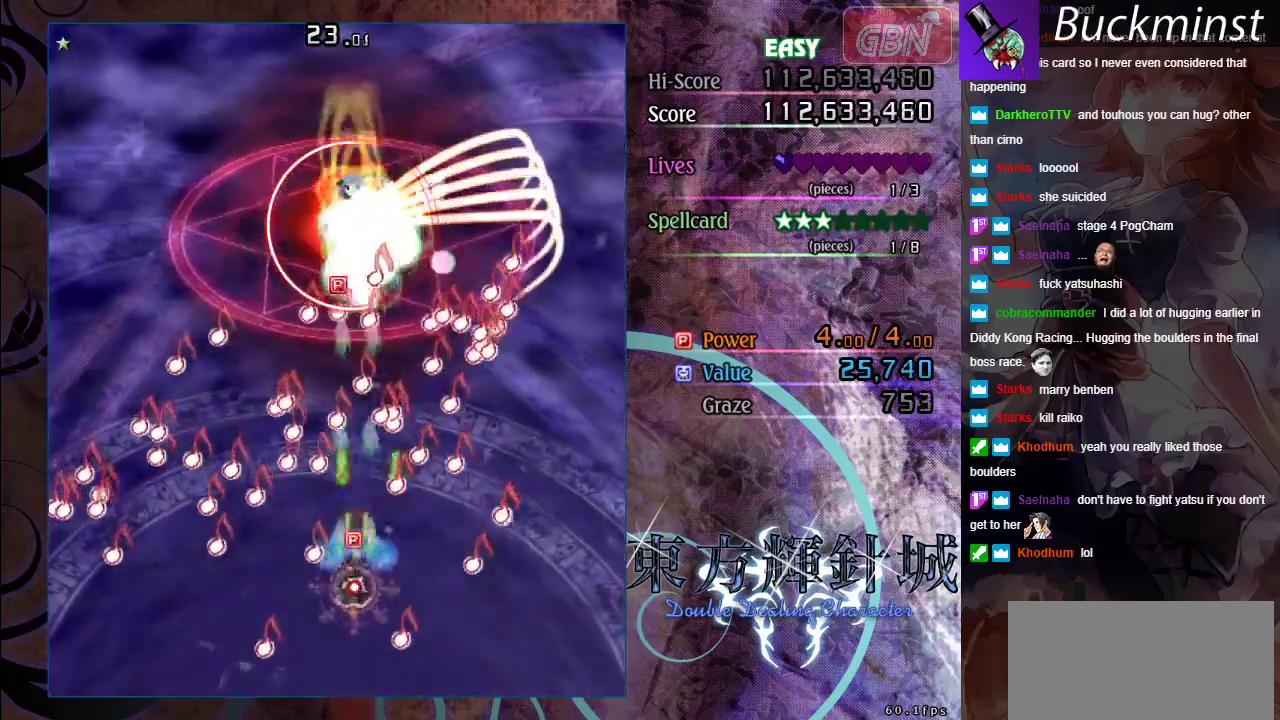
{"dt_ms": 400, "buttons": ["A", "X", "R2"], "left_stick": "up"}
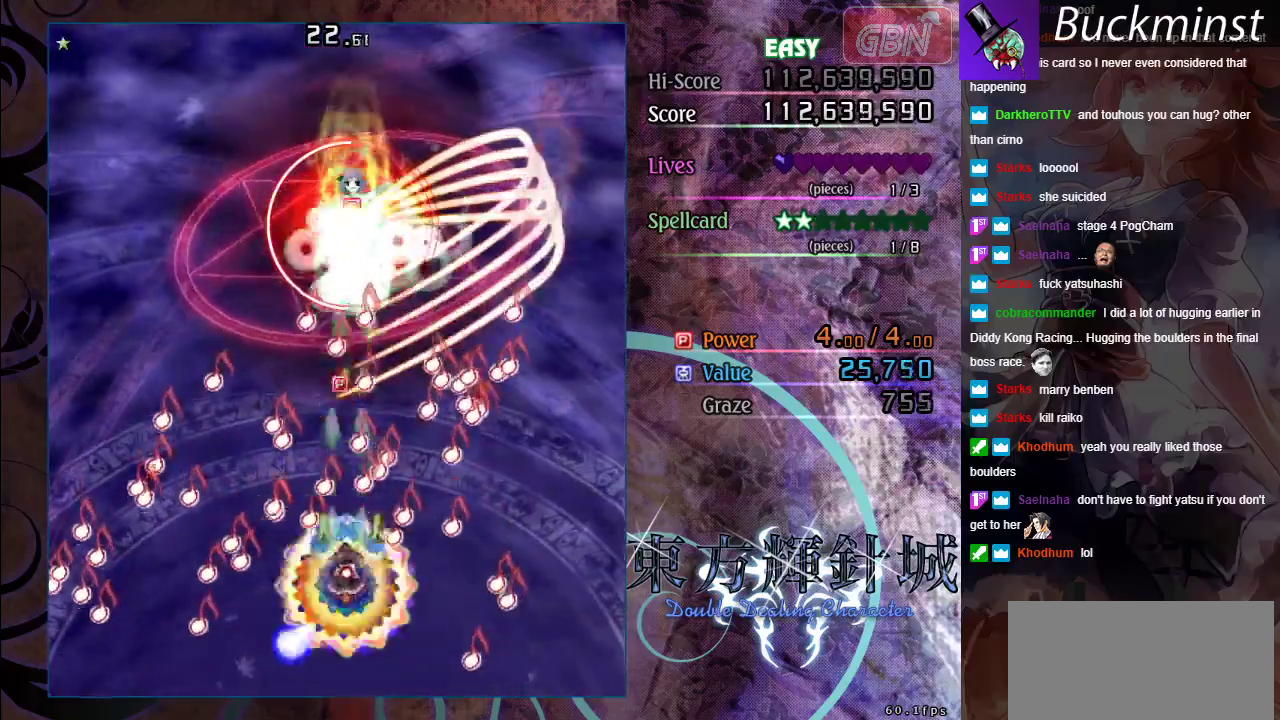
{"dt_ms": 600, "buttons": ["A", "X"], "left_stick": "up"}
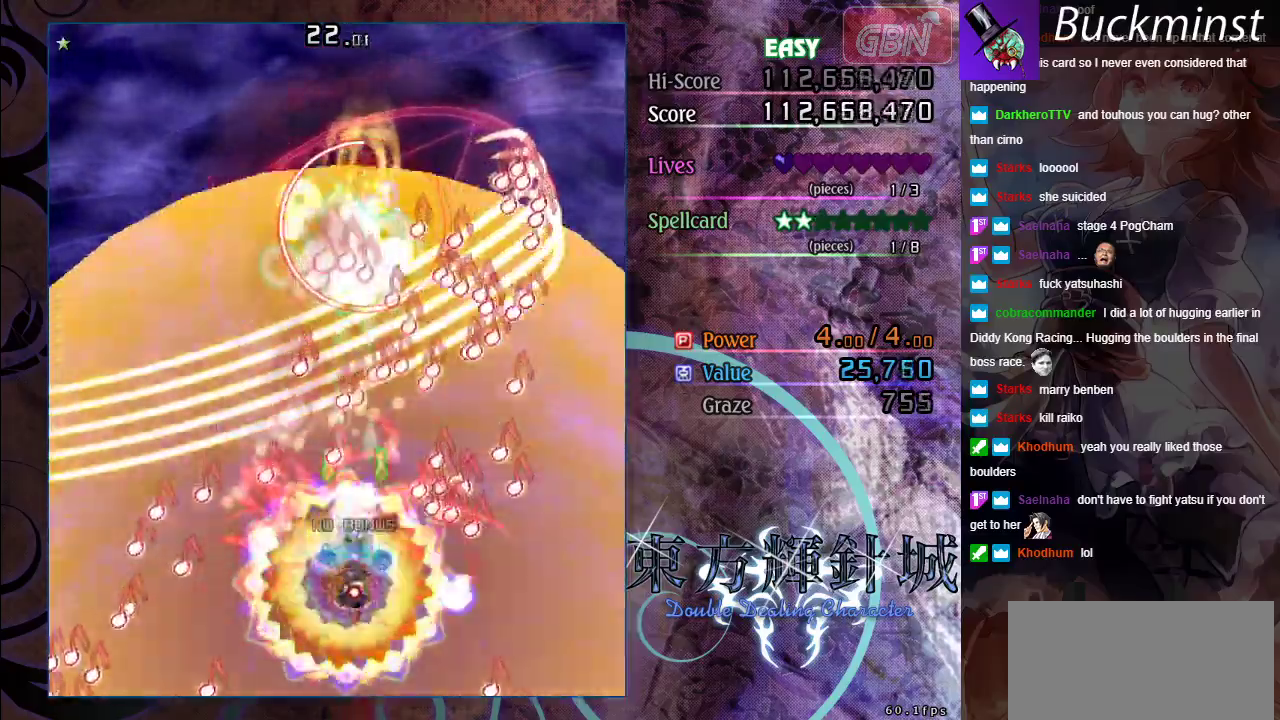
{"dt_ms": 500, "buttons": ["A", "X"], "left_stick": "center", "events": [[300, "left_stick", "center"]]}
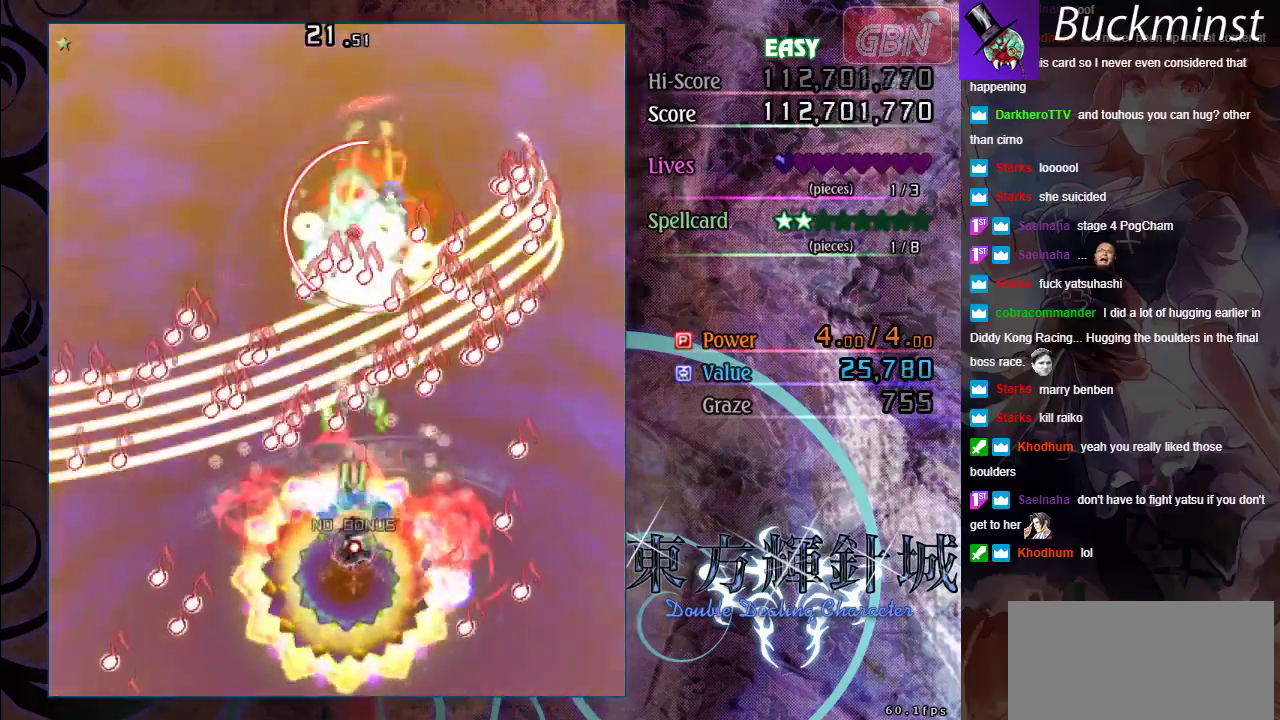
{"dt_ms": 500, "buttons": ["A", "X"], "left_stick": "center", "events": [[17, "left_stick", "down"], [183, "left_stick", "center"]]}
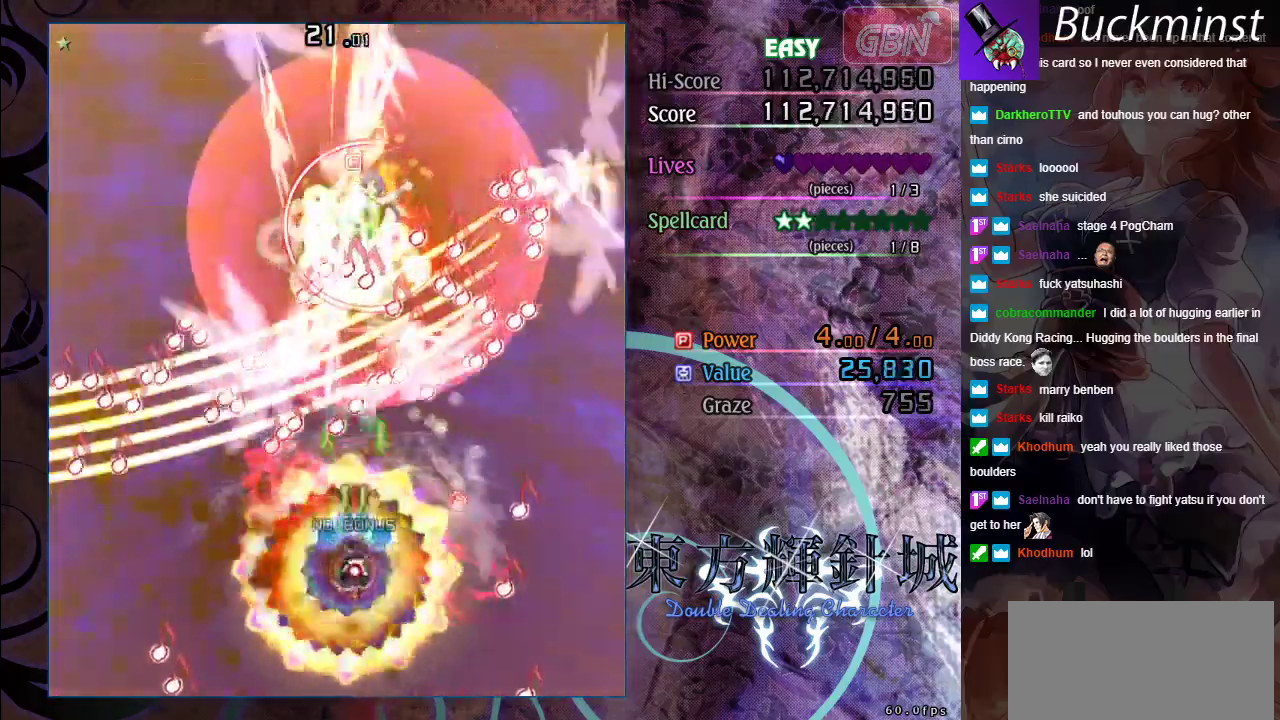
{"dt_ms": 500, "buttons": ["A", "X"], "left_stick": "center", "events": []}
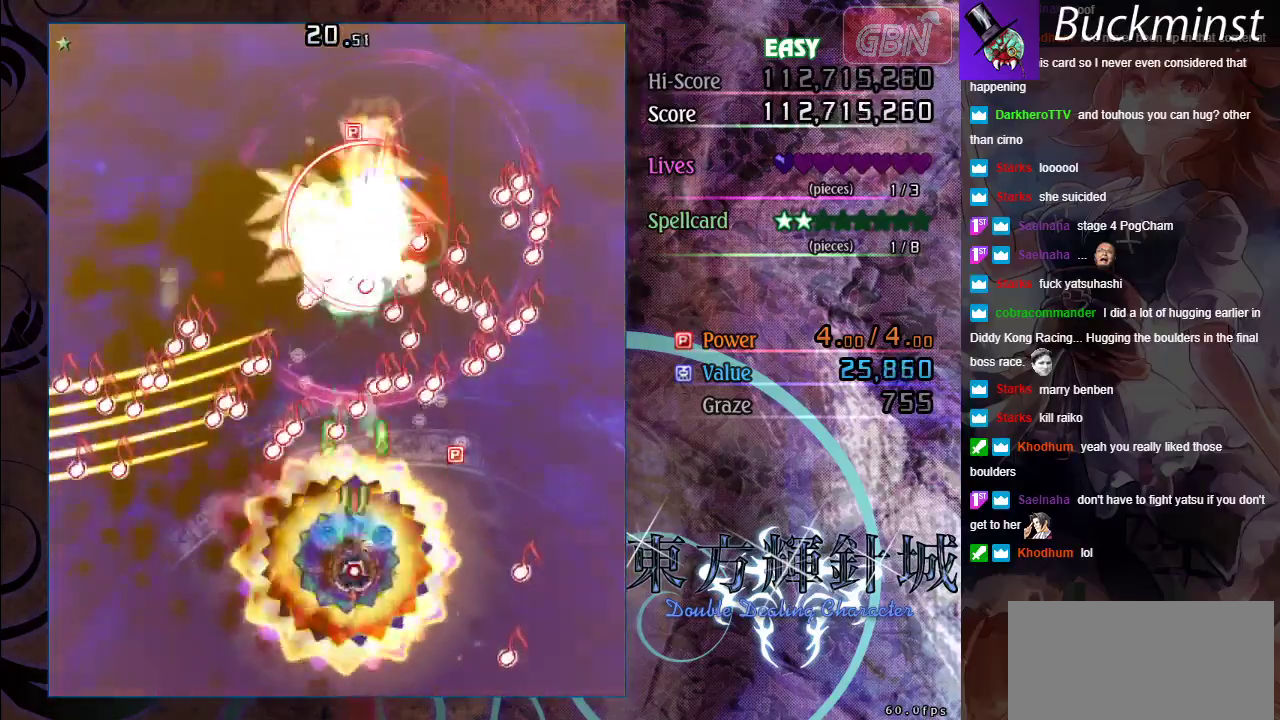
{"dt_ms": 500, "buttons": ["A", "X"], "left_stick": "center", "events": []}
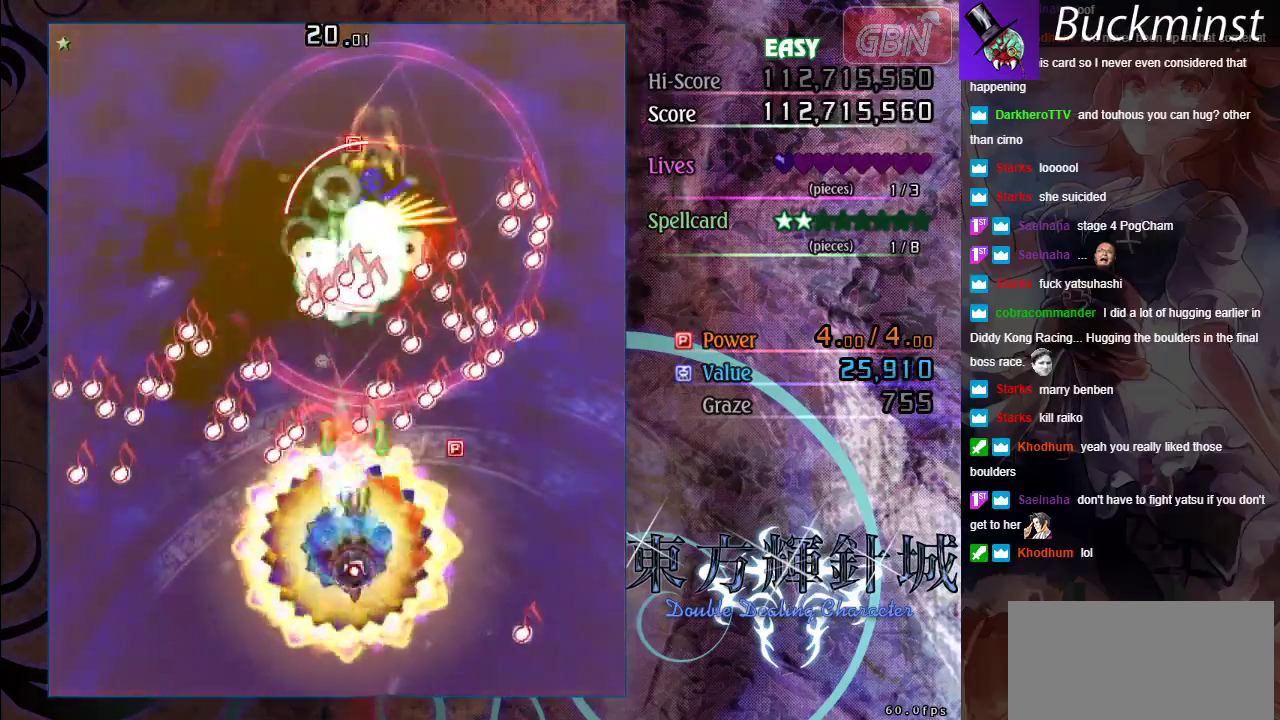
{"dt_ms": 500, "buttons": ["A", "X"], "left_stick": "up", "events": [[417, "left_stick", "up"]]}
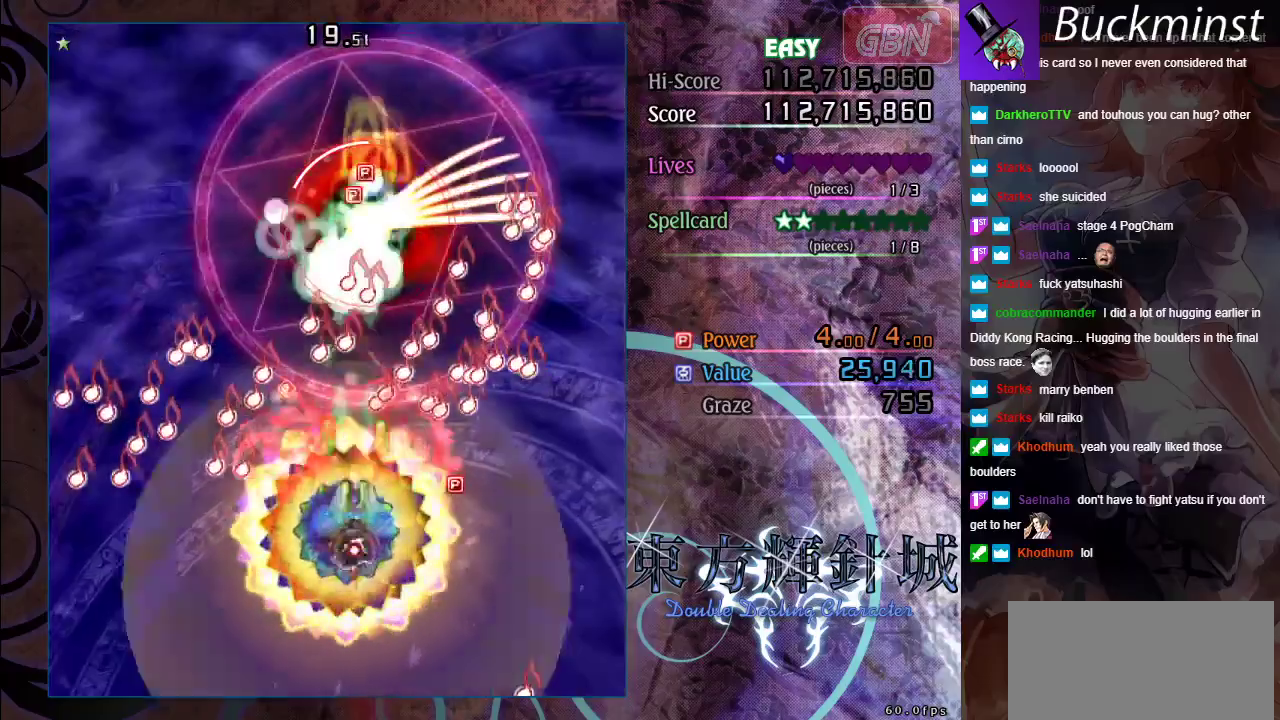
{"dt_ms": 500, "buttons": ["A", "X"], "left_stick": "center", "events": [[117, "left_stick", "center"]]}
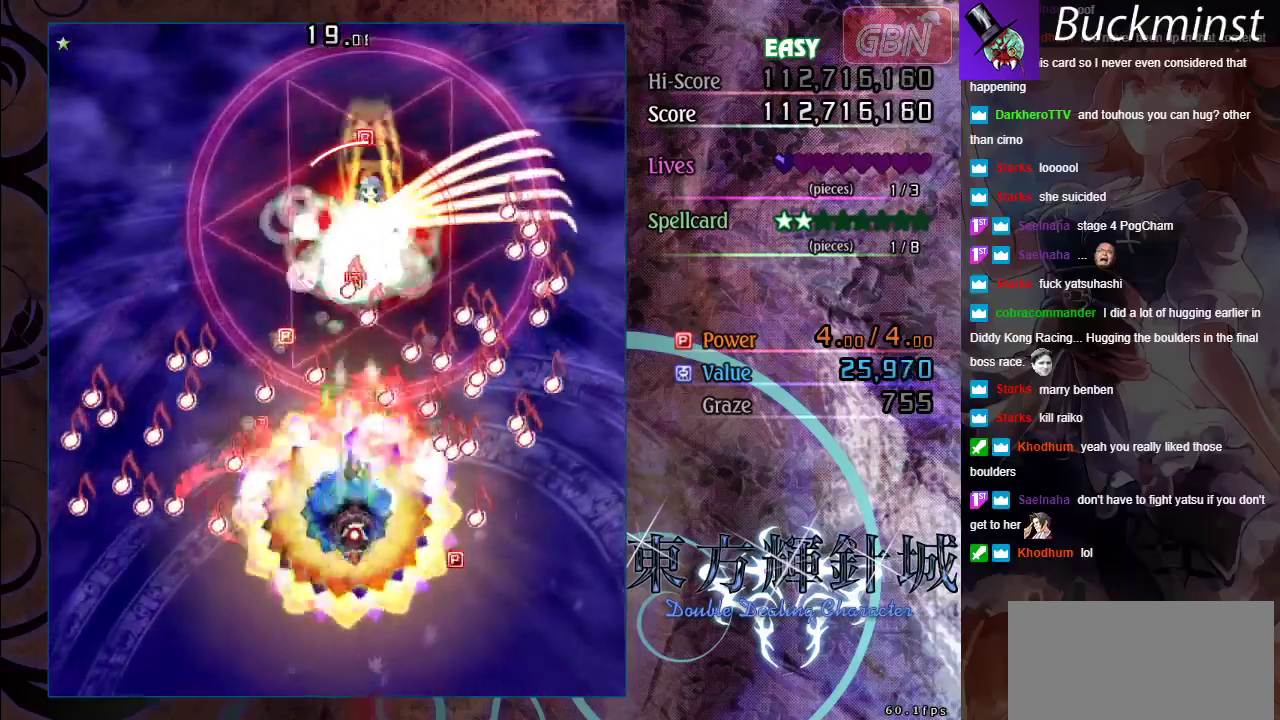
{"dt_ms": 500, "buttons": ["A", "X"], "left_stick": "up", "events": [[17, "left_stick", "up"], [167, "left_stick", "center"], [483, "left_stick", "up"]]}
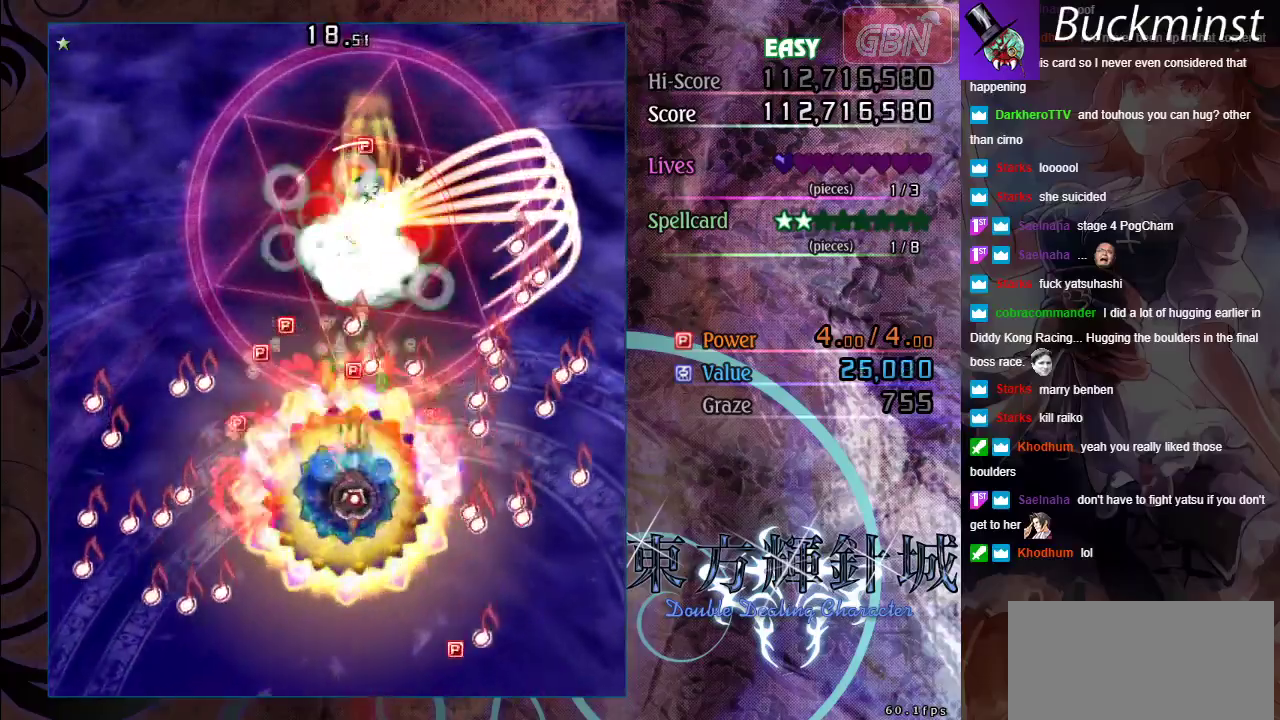
{"dt_ms": 500, "buttons": ["A", "X"], "left_stick": "center", "events": [[117, "left_stick", "center"]]}
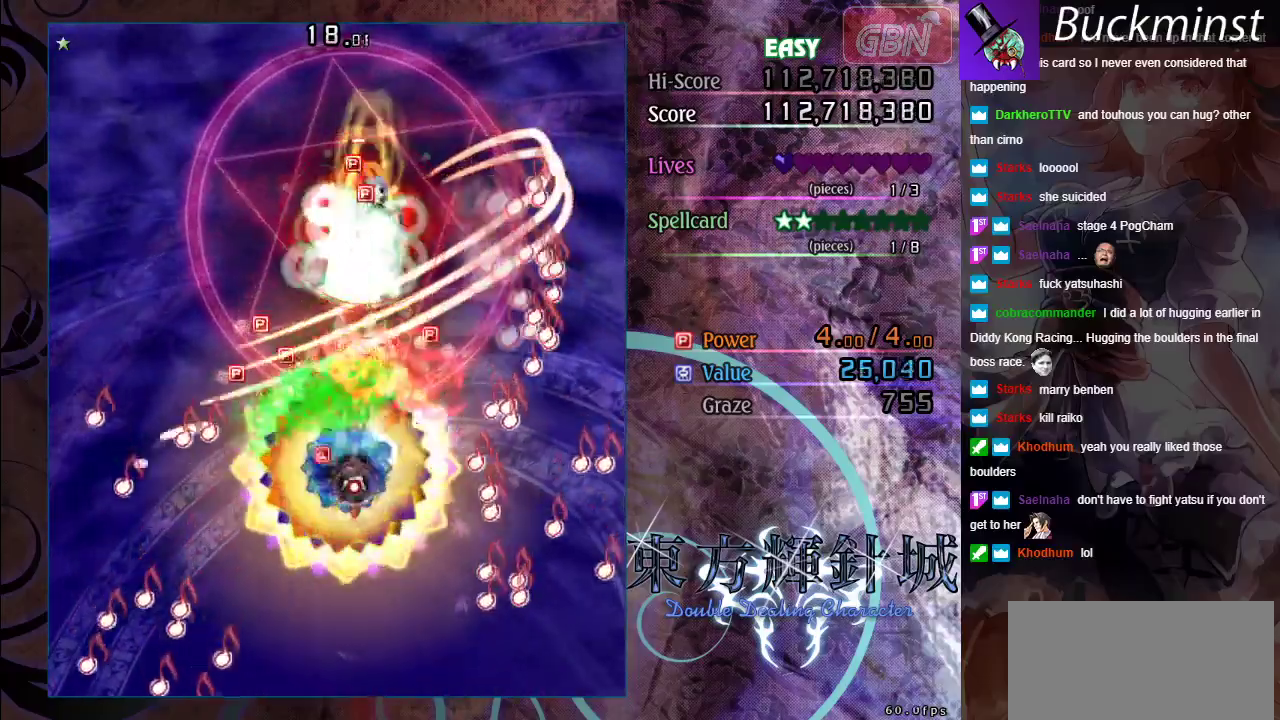
{"dt_ms": 500, "buttons": ["A", "X"], "left_stick": "center", "events": [[200, "left_stick", "up"], [350, "left_stick", "center"]]}
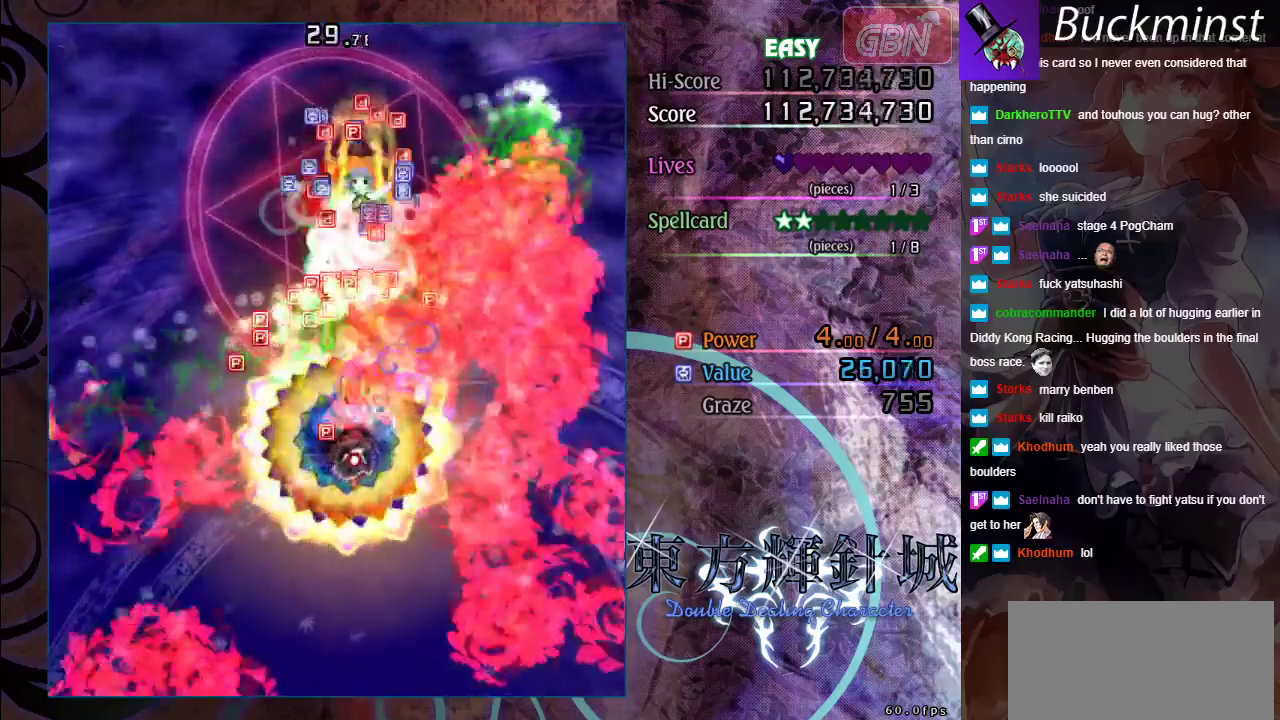
{"dt_ms": 400, "buttons": ["A"], "left_stick": "up-left", "events": [[117, "left_stick", "up"], [233, "left_stick", "up-left"], [350, "X", "up"]]}
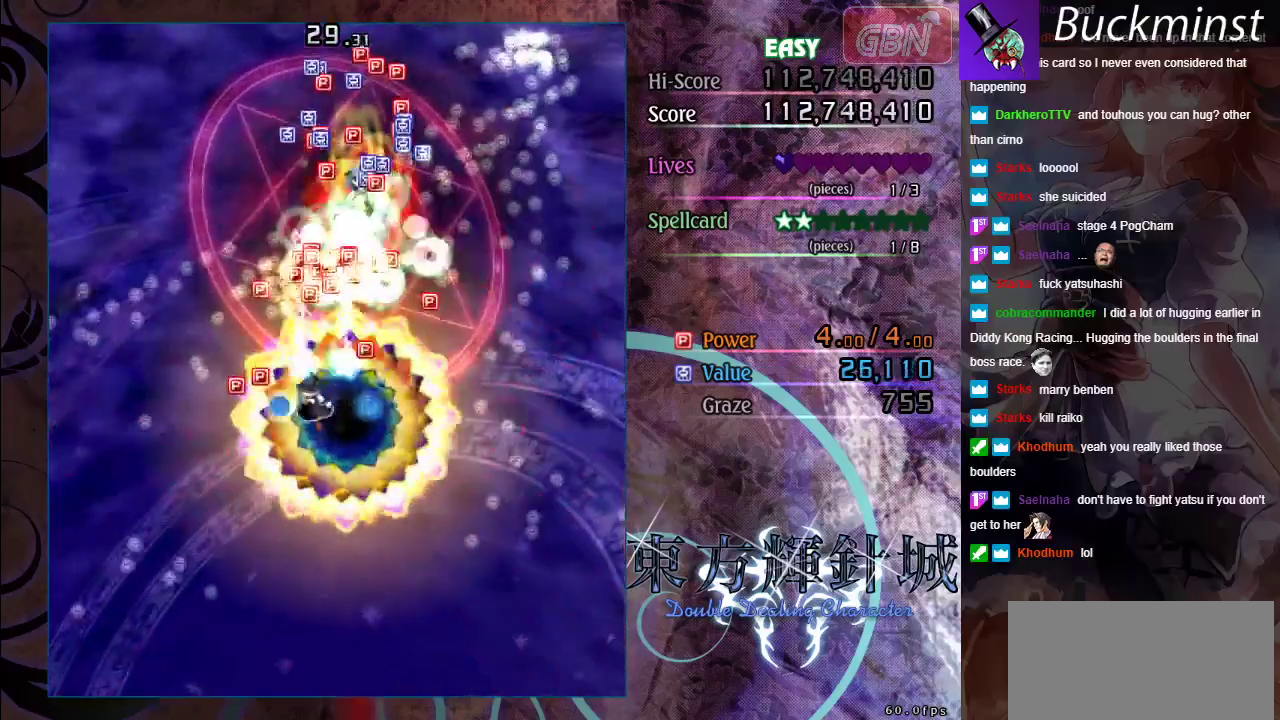
{"dt_ms": 600, "buttons": ["A"], "left_stick": "up", "events": [[567, "left_stick", "up"]]}
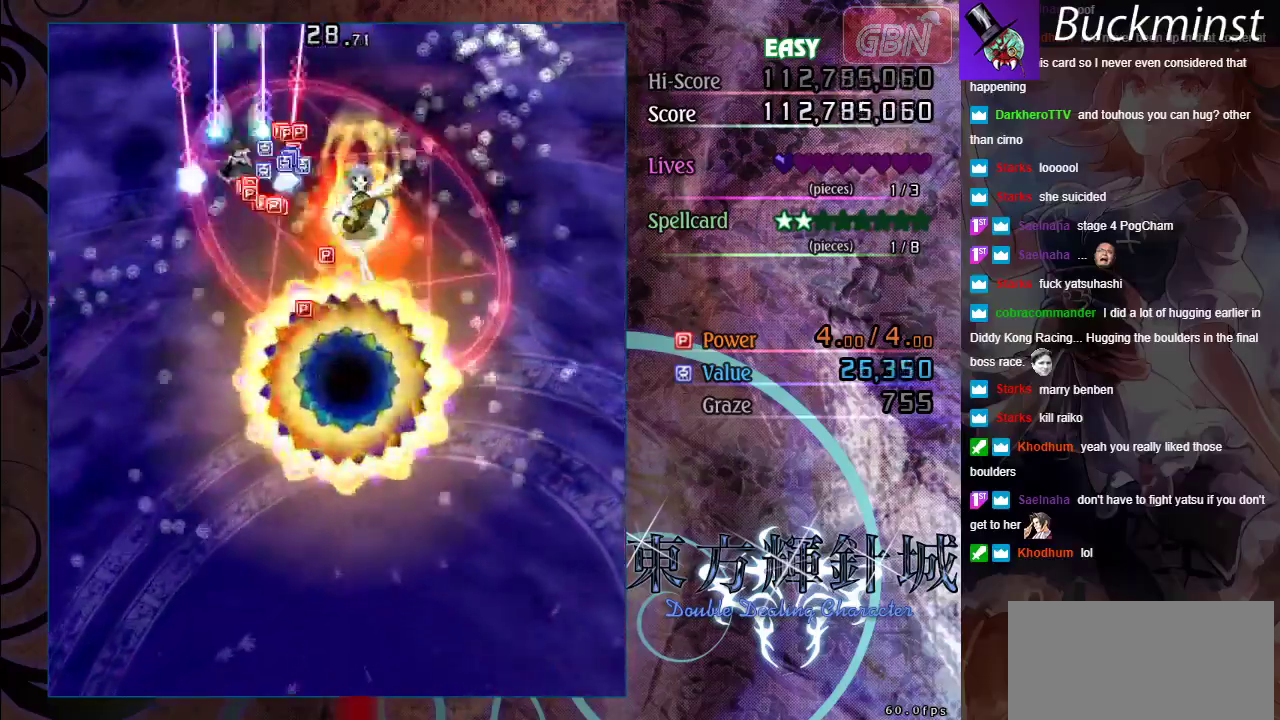
{"dt_ms": 500, "buttons": ["A"], "left_stick": "center", "events": [[83, "left_stick", "up-left"], [367, "left_stick", "center"]]}